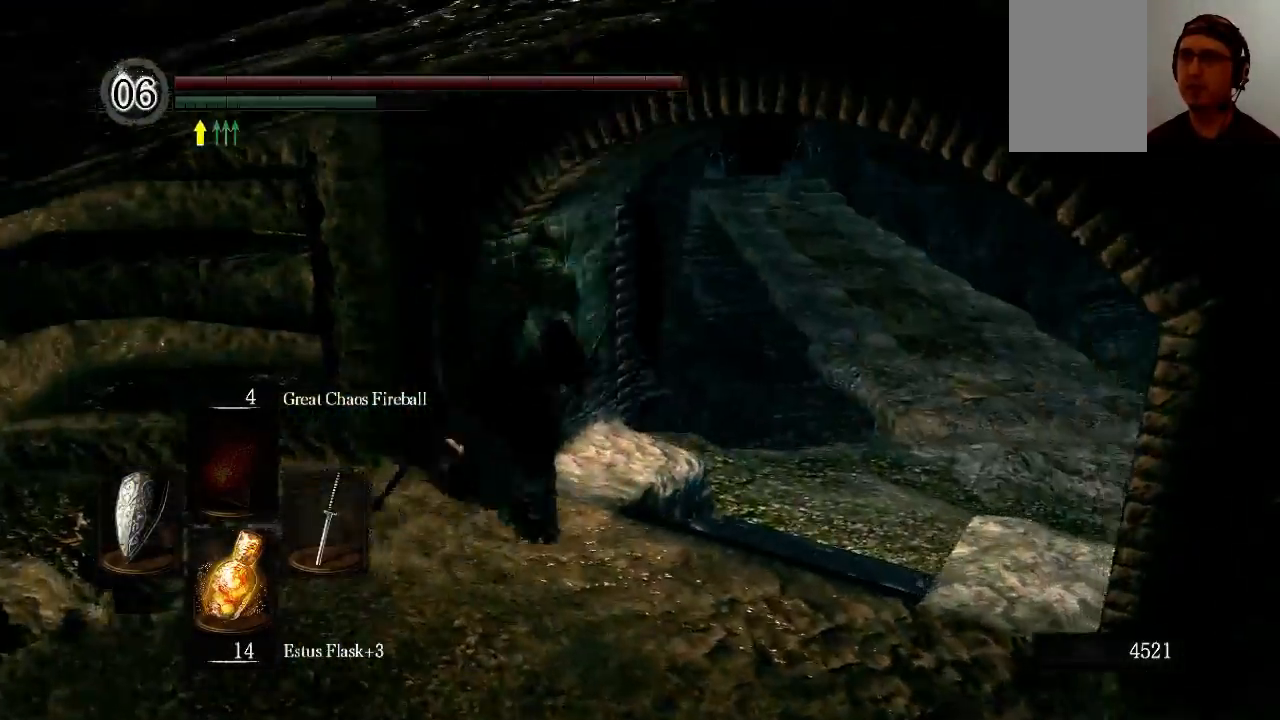
Gameplay with a controller (Xbox layout); each line is a JSON object with the inputs held at the frame after it. "events" lists button and stick changes between this image and that frame as [ms after this image, input, new state], when the widget could be followed in between. Not read: L3 R3.
{"buttons": [], "left_stick": "up-right", "right_stick": "center", "events": [[167, "right_stick", "right"], [367, "right_stick", "center"]]}
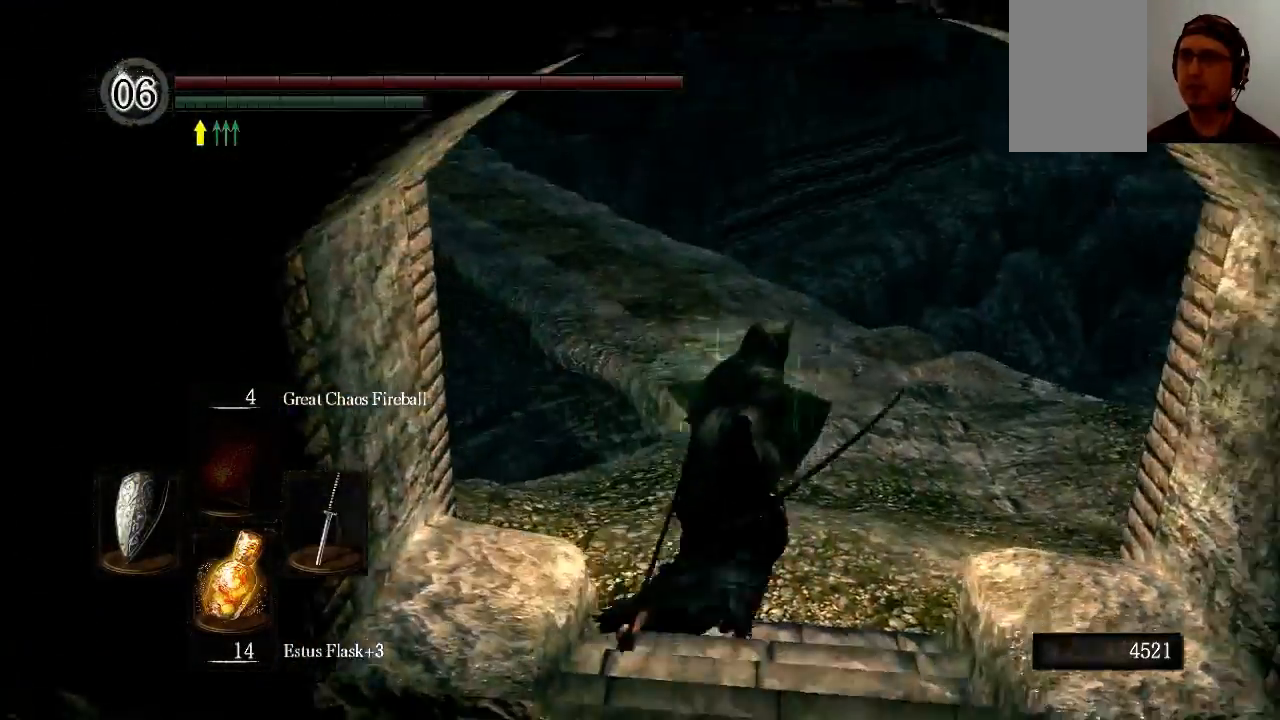
{"buttons": ["L1"], "left_stick": "up", "right_stick": "center", "events": [[33, "L1", "down"], [300, "left_stick", "up"]]}
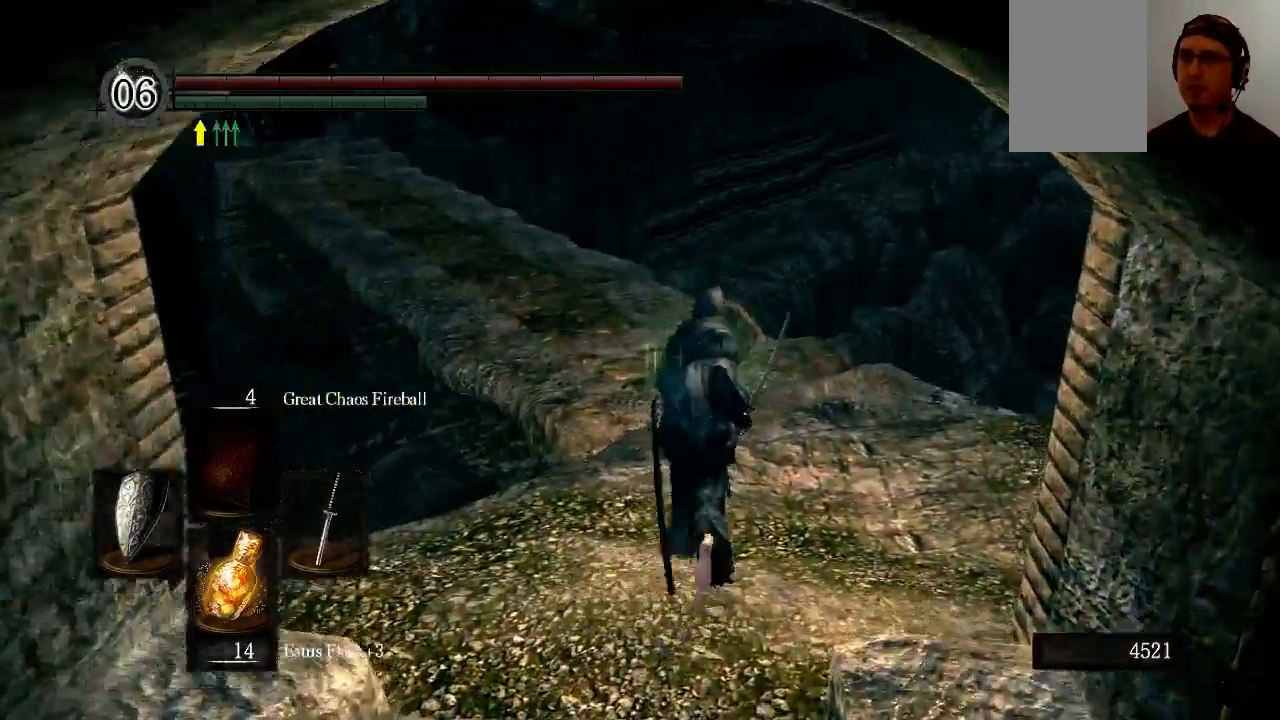
{"buttons": ["L1"], "left_stick": "up", "right_stick": "center", "events": []}
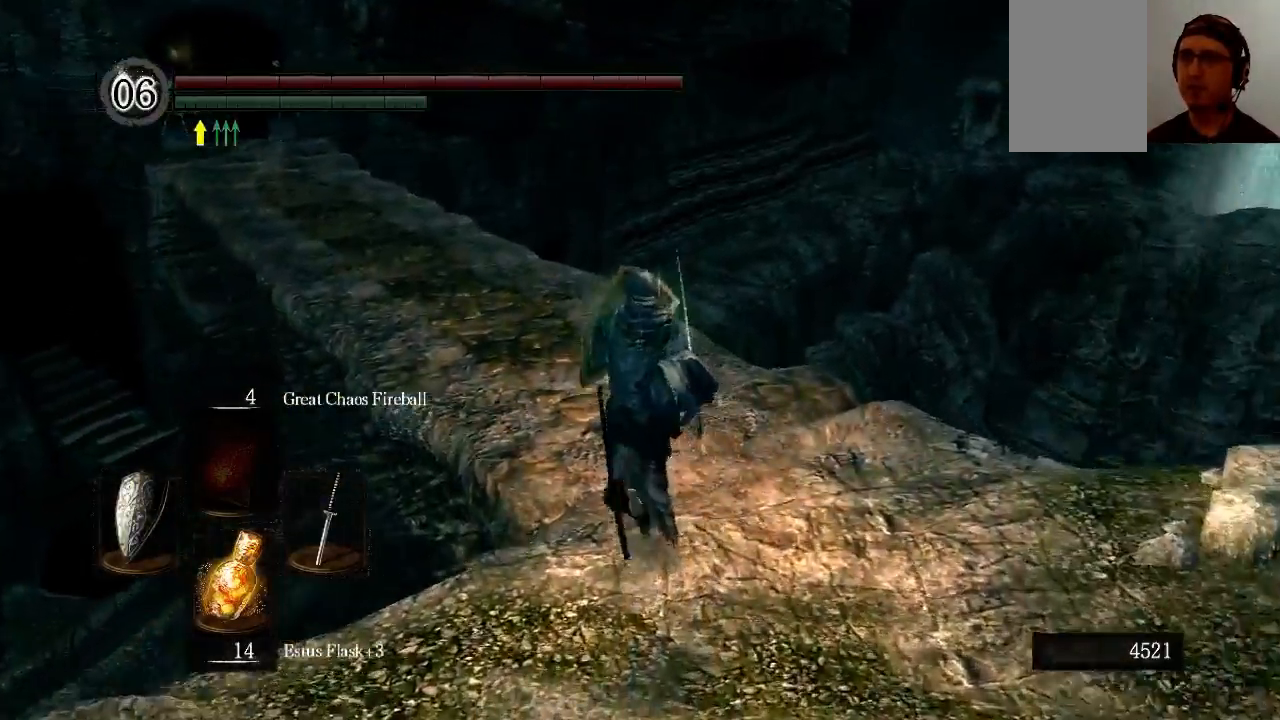
{"buttons": ["L1"], "left_stick": "up", "right_stick": "left", "events": [[100, "right_stick", "left"]]}
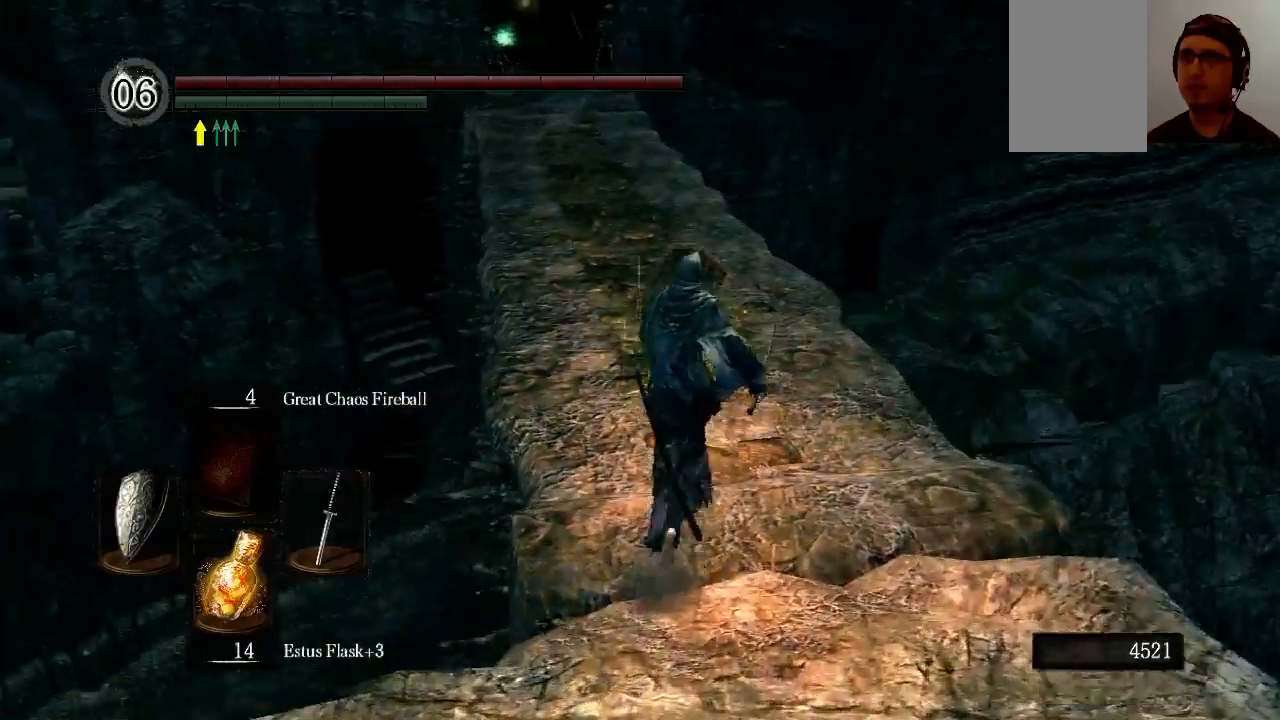
{"buttons": ["L1"], "left_stick": "up", "right_stick": "left", "events": []}
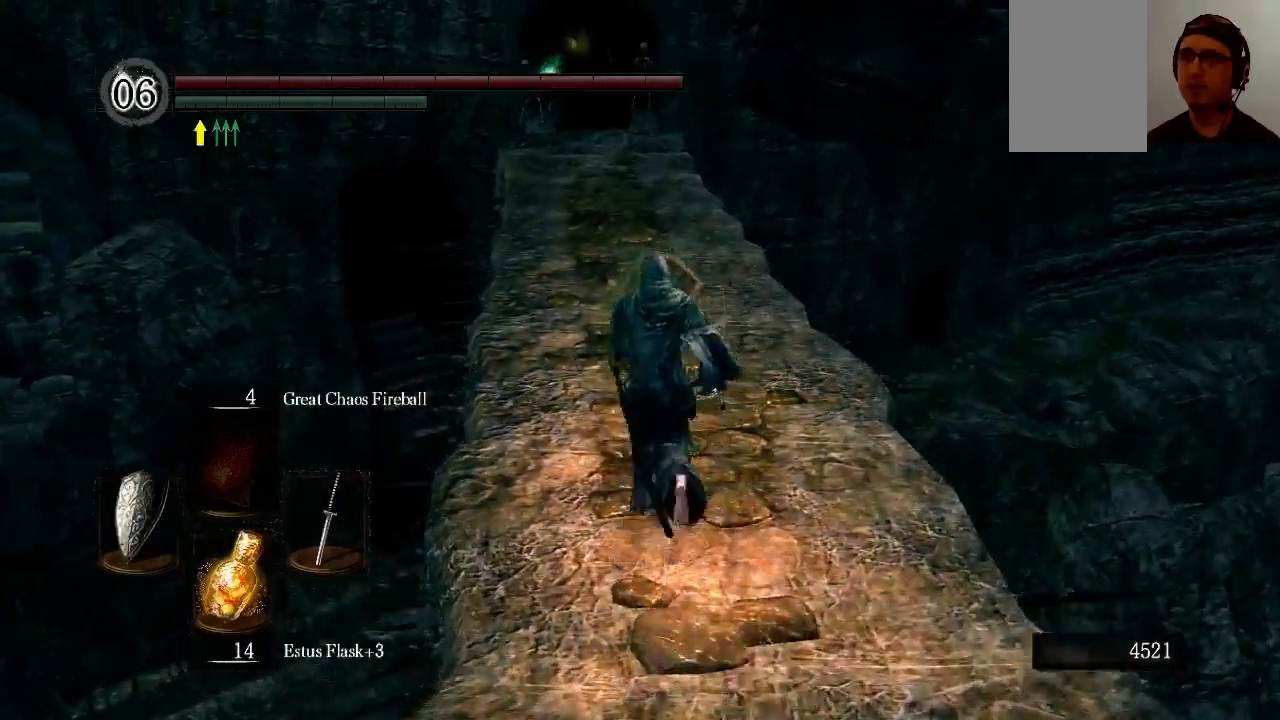
{"buttons": ["L1"], "left_stick": "up", "right_stick": "left", "events": []}
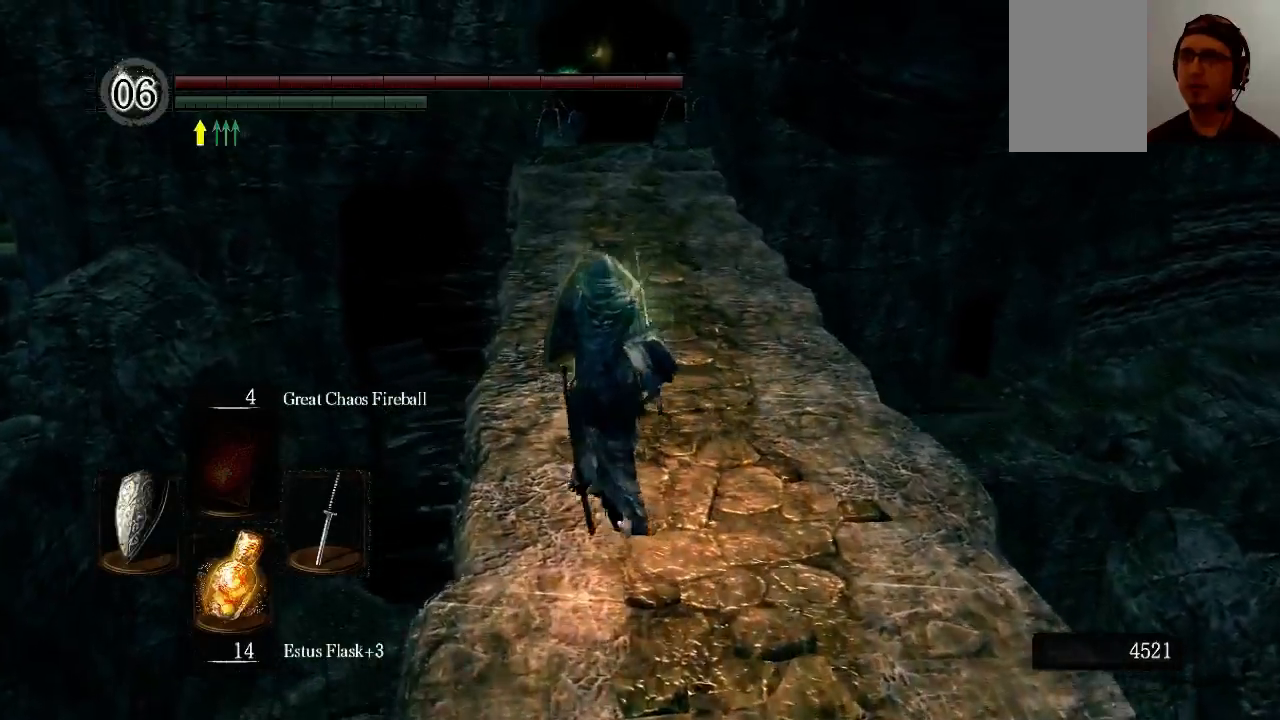
{"buttons": ["L1"], "left_stick": "up", "right_stick": "left", "events": []}
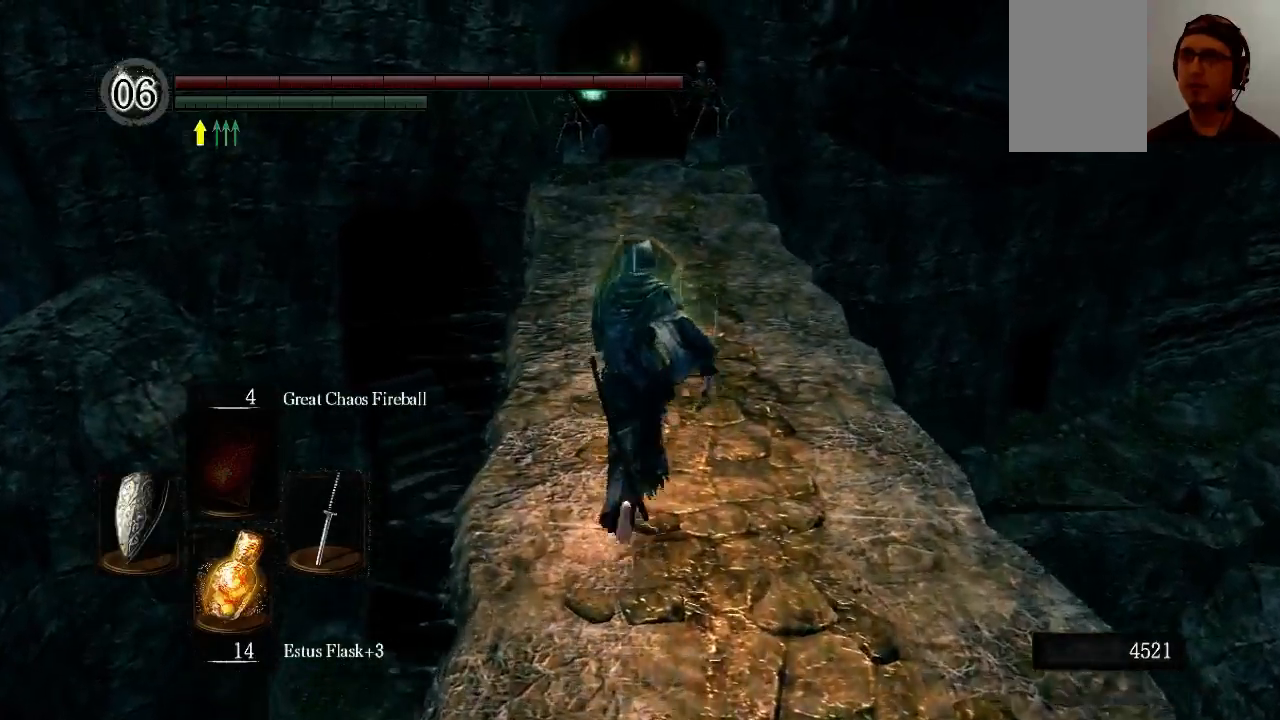
{"buttons": ["B", "L1"], "left_stick": "up", "right_stick": "left", "events": [[33, "B", "down"]]}
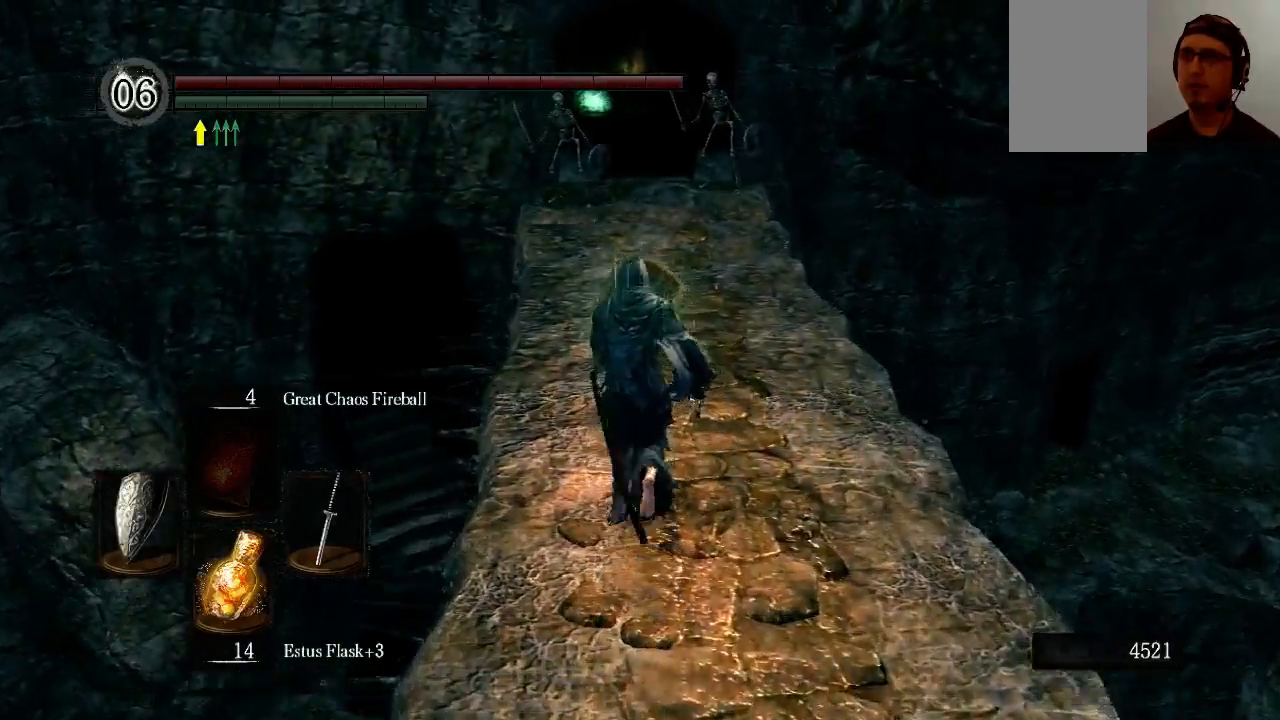
{"buttons": ["B", "L1"], "left_stick": "up", "right_stick": "left", "events": []}
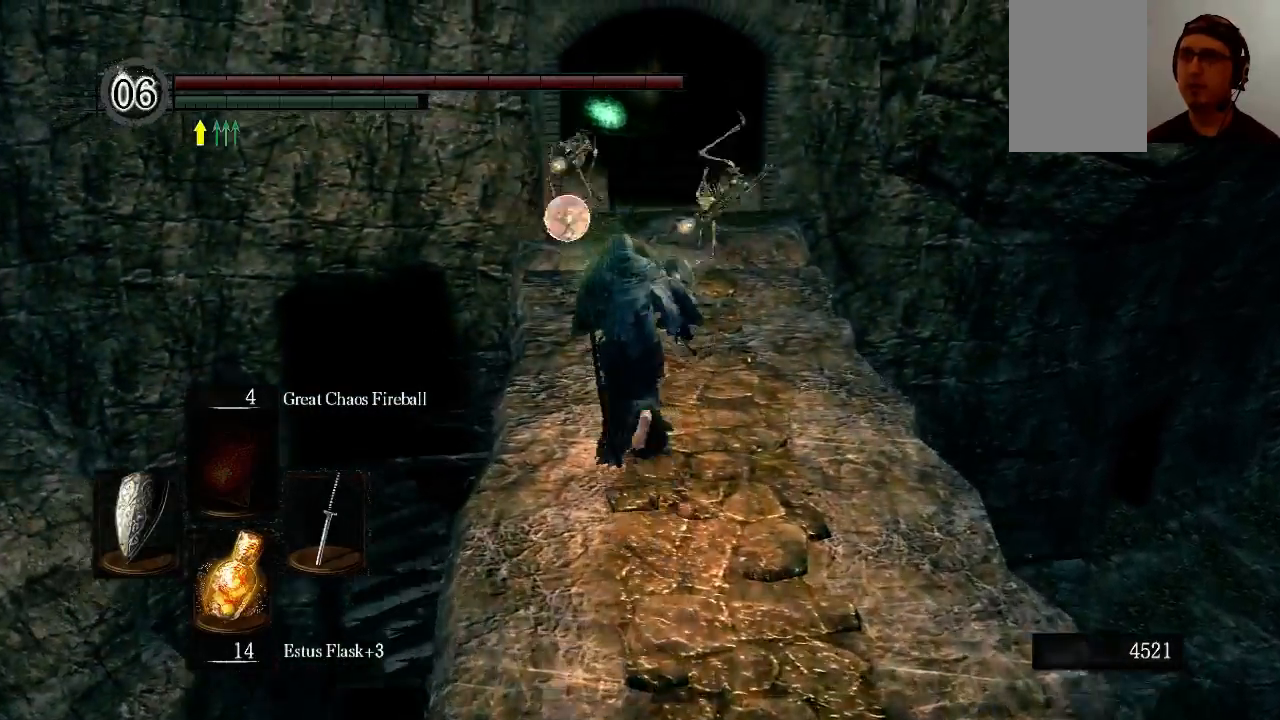
{"buttons": ["B", "L1"], "left_stick": "up", "right_stick": "left", "events": []}
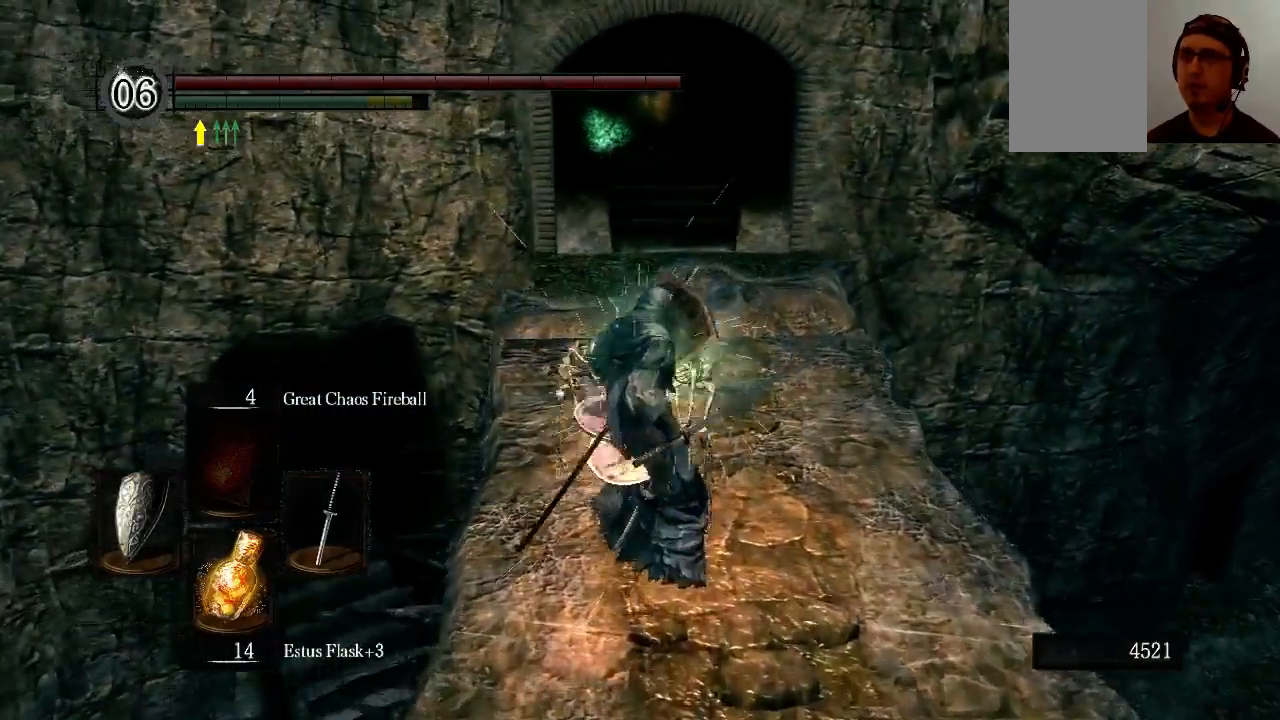
{"buttons": ["B", "L1"], "left_stick": "up-right", "right_stick": "left", "events": [[333, "left_stick", "up-right"]]}
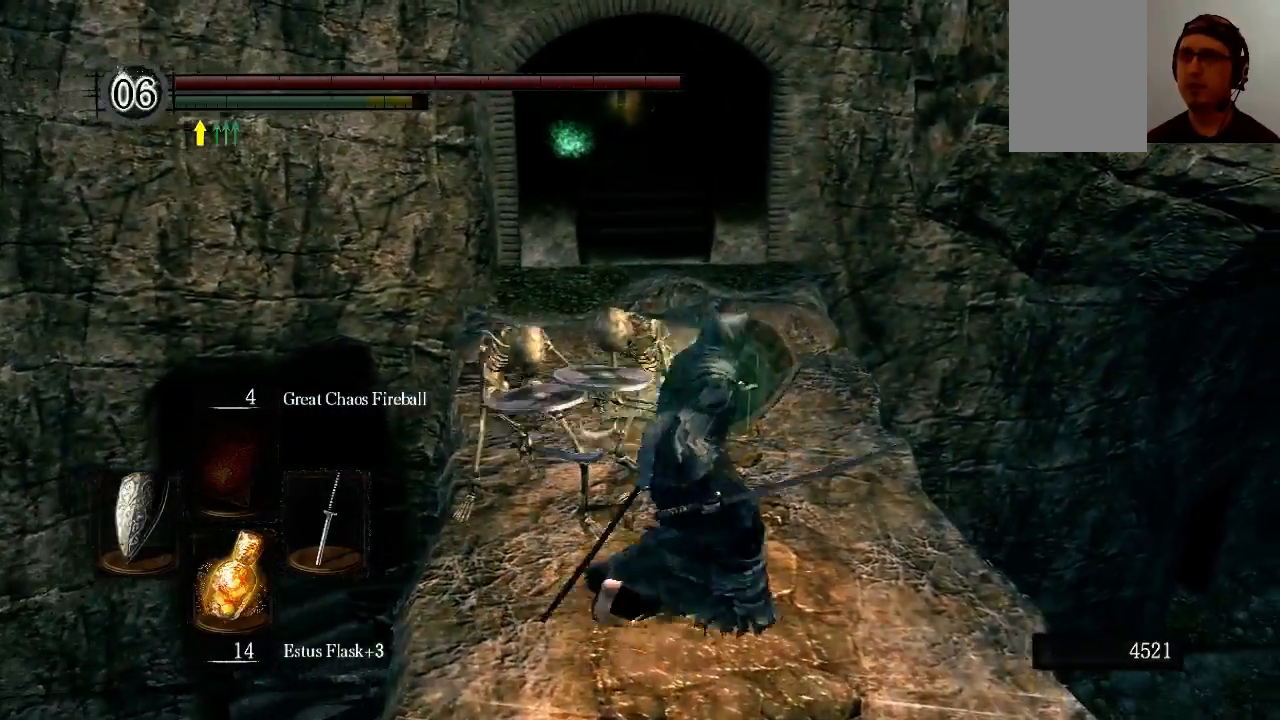
{"buttons": ["B", "L1"], "left_stick": "up", "right_stick": "left", "events": [[33, "left_stick", "up"]]}
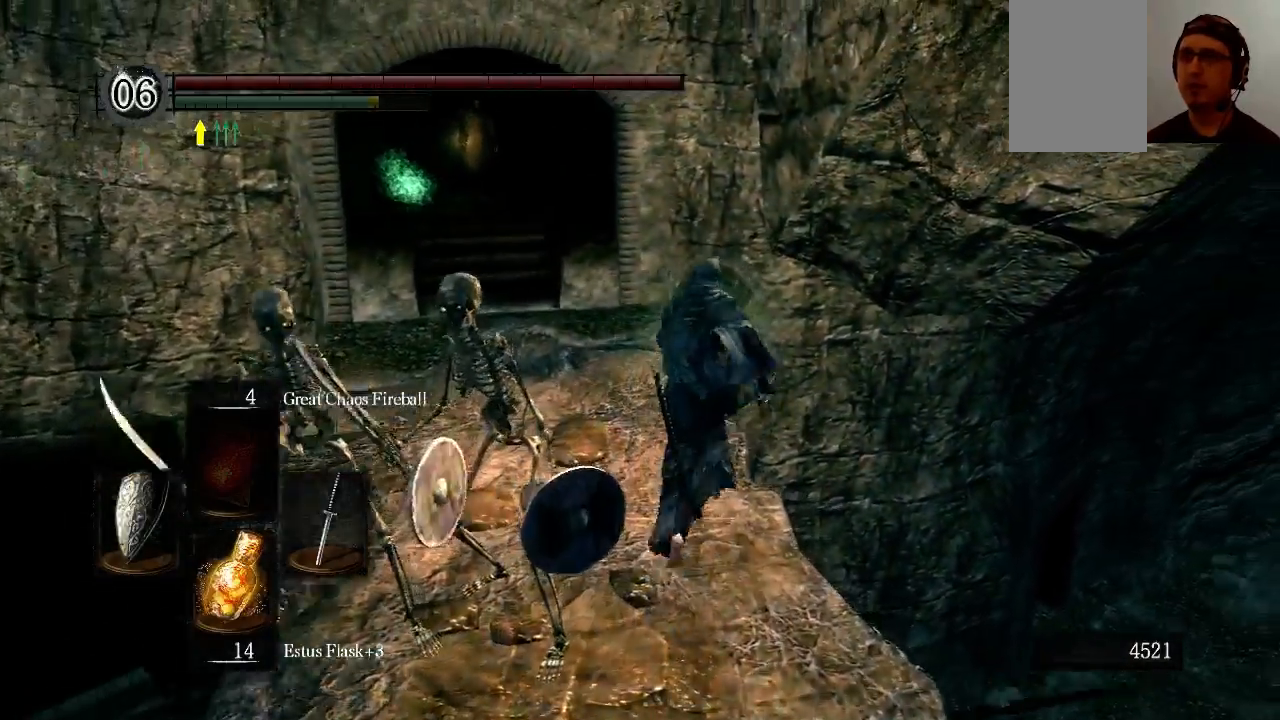
{"buttons": ["L1"], "left_stick": "up-right", "right_stick": "left", "events": [[167, "left_stick", "up-right"], [367, "B", "up"]]}
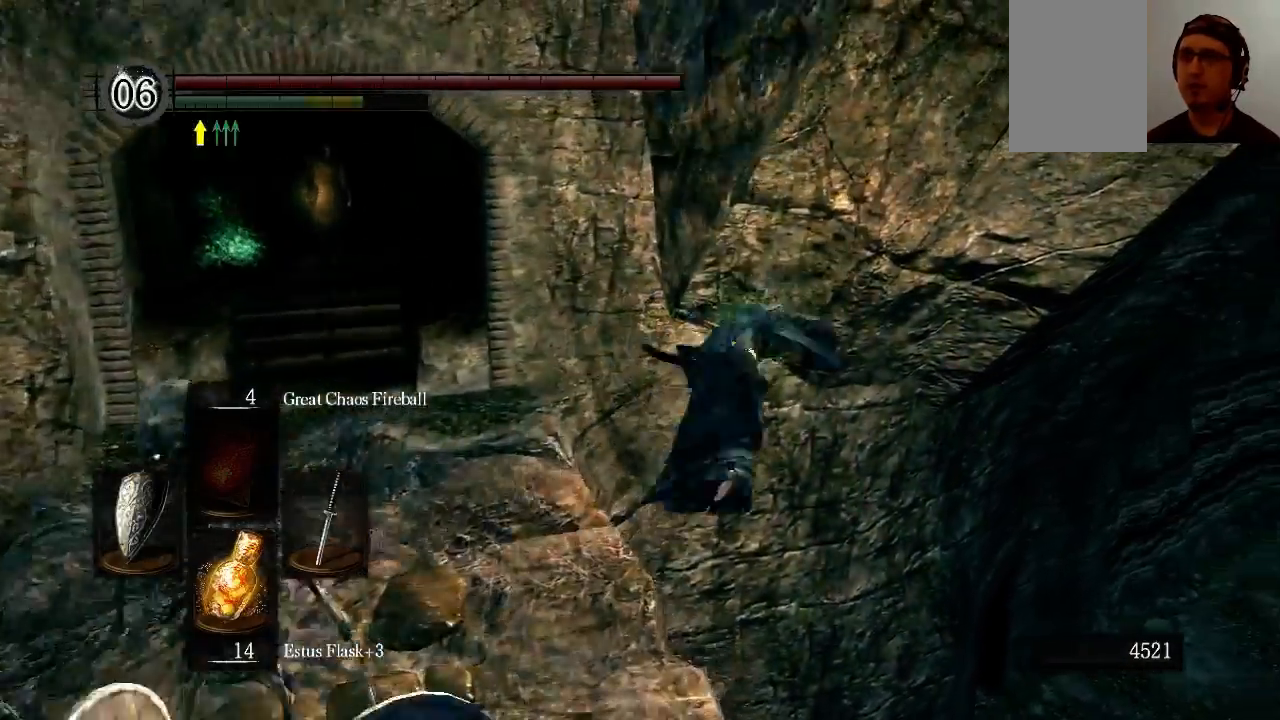
{"buttons": ["L1"], "left_stick": "up-right", "right_stick": "down", "events": [[233, "right_stick", "down"]]}
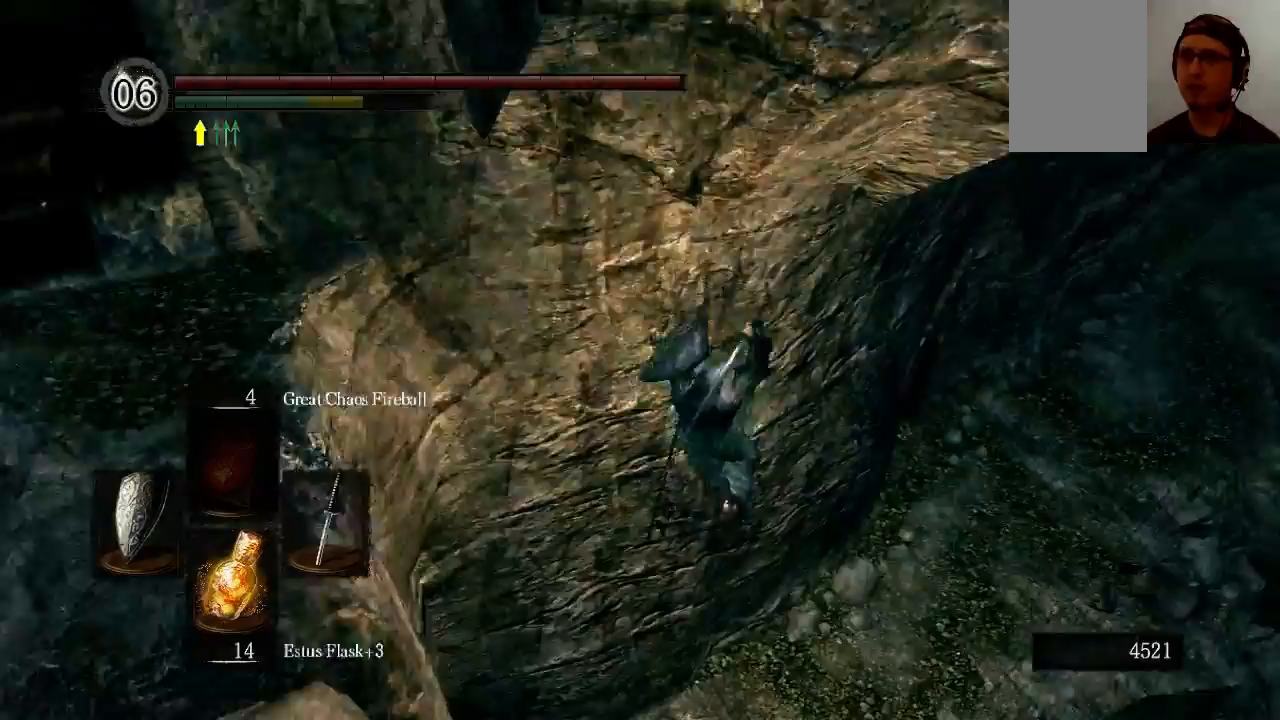
{"buttons": [], "left_stick": "up-right", "right_stick": "center", "events": [[100, "right_stick", "center"], [367, "L1", "up"]]}
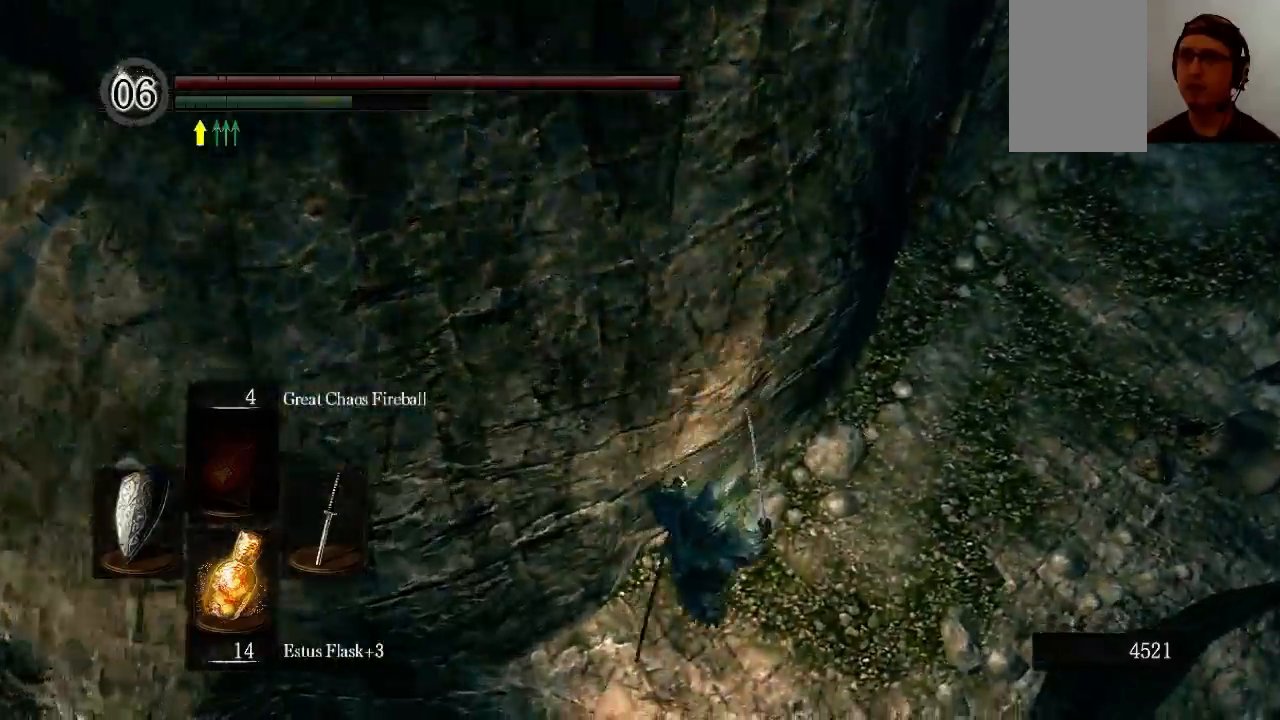
{"buttons": [], "left_stick": "up-right", "right_stick": "up", "events": [[367, "right_stick", "up"]]}
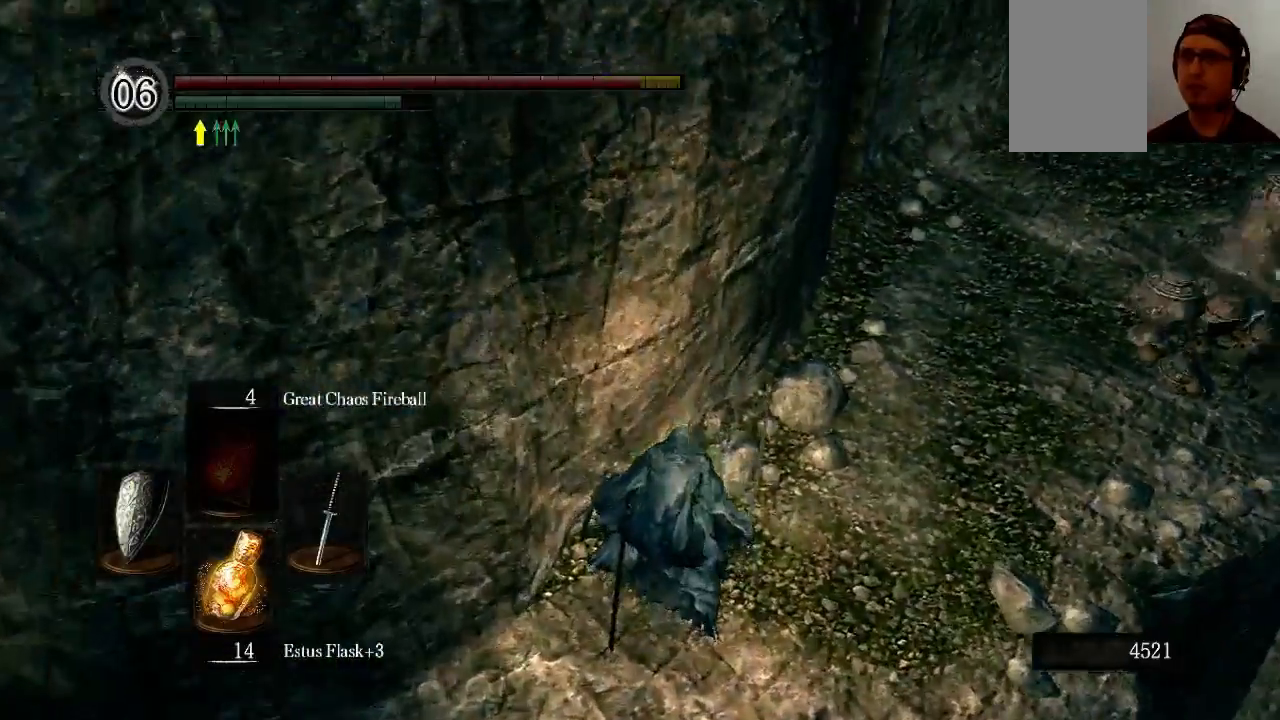
{"buttons": ["L1"], "left_stick": "up-right", "right_stick": "center", "events": [[33, "L1", "down"], [133, "right_stick", "center"]]}
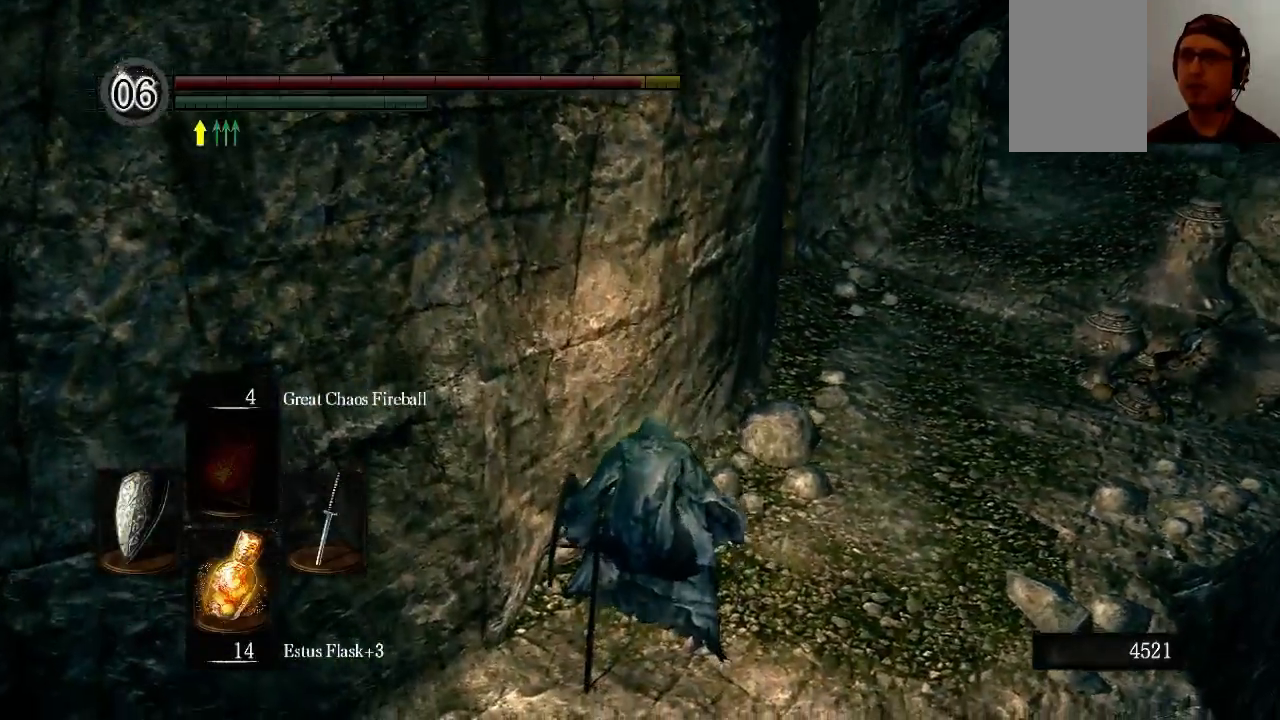
{"buttons": ["L1"], "left_stick": "up-right", "right_stick": "center", "events": []}
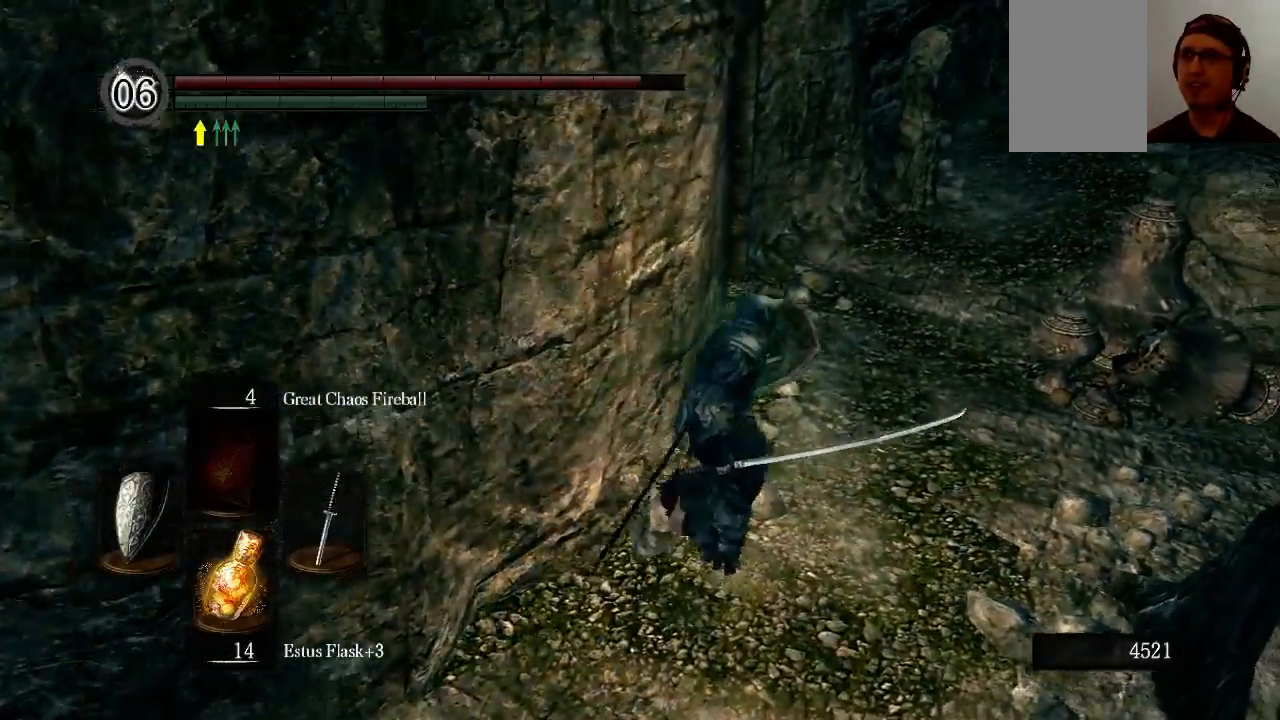
{"buttons": ["B", "L1"], "left_stick": "up", "right_stick": "center", "events": [[67, "B", "down"], [500, "left_stick", "up"]]}
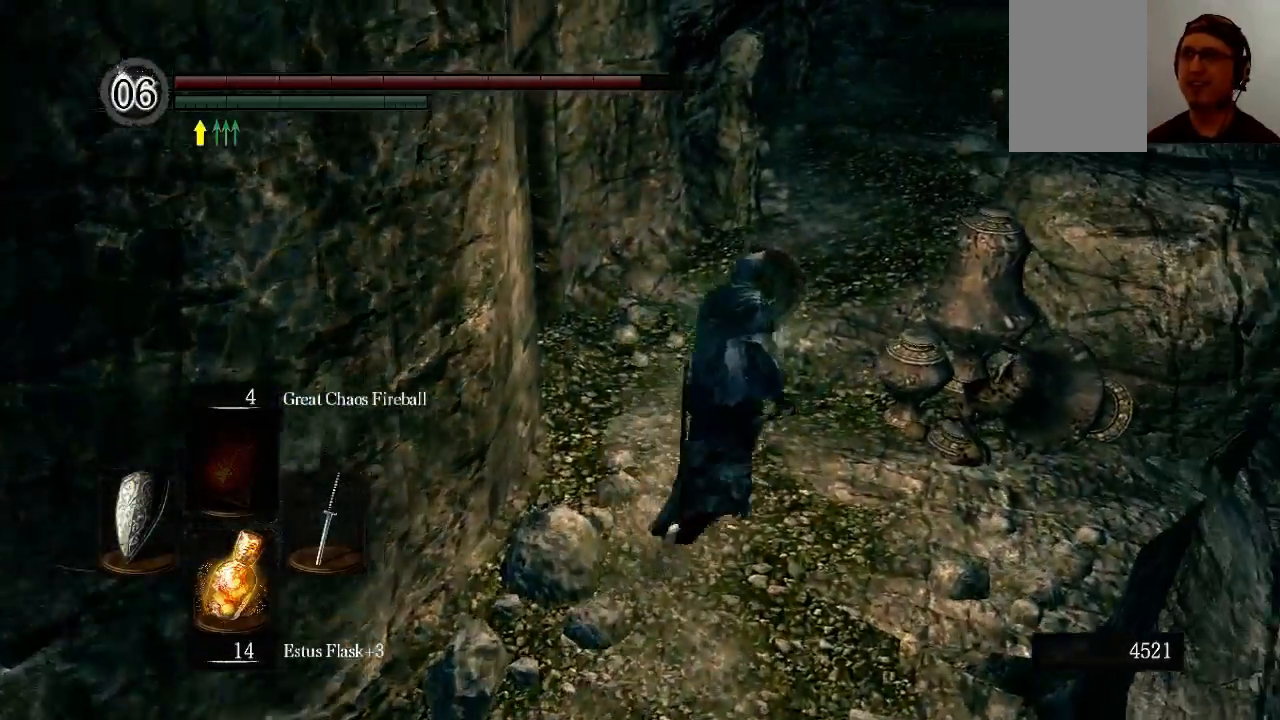
{"buttons": ["B", "L1"], "left_stick": "up", "right_stick": "center", "events": []}
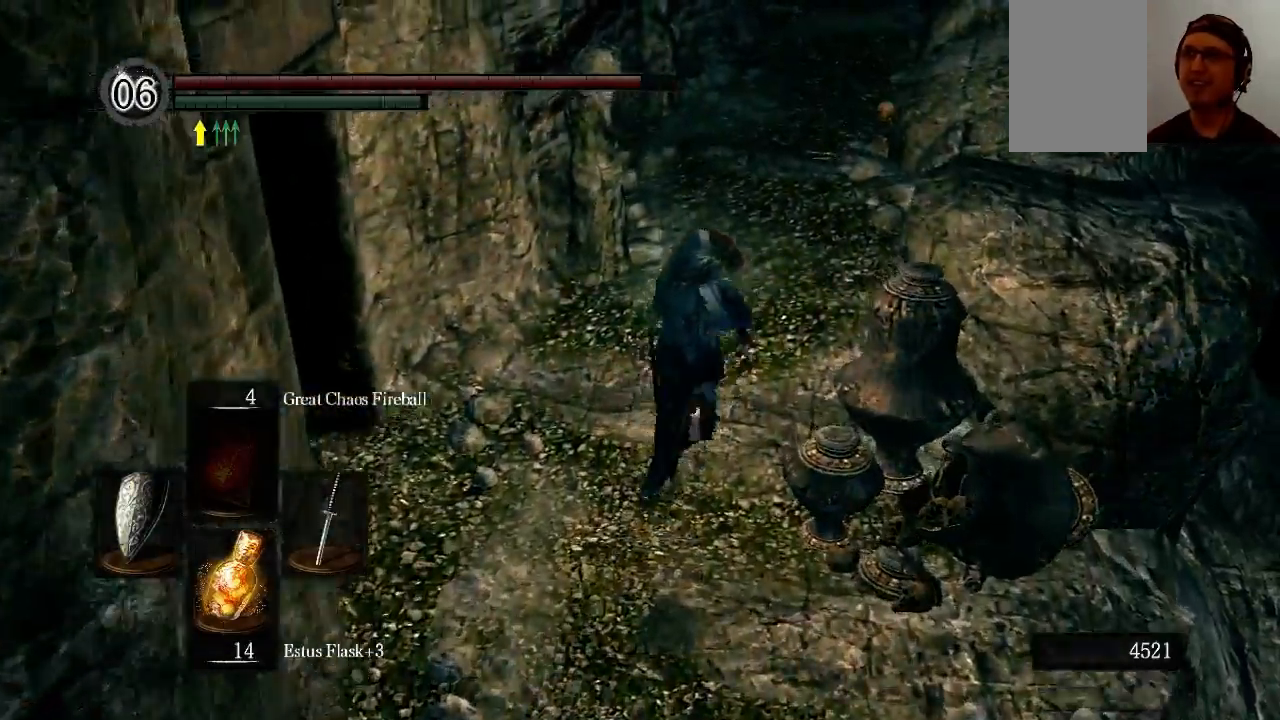
{"buttons": ["B", "L1"], "left_stick": "up", "right_stick": "center", "events": []}
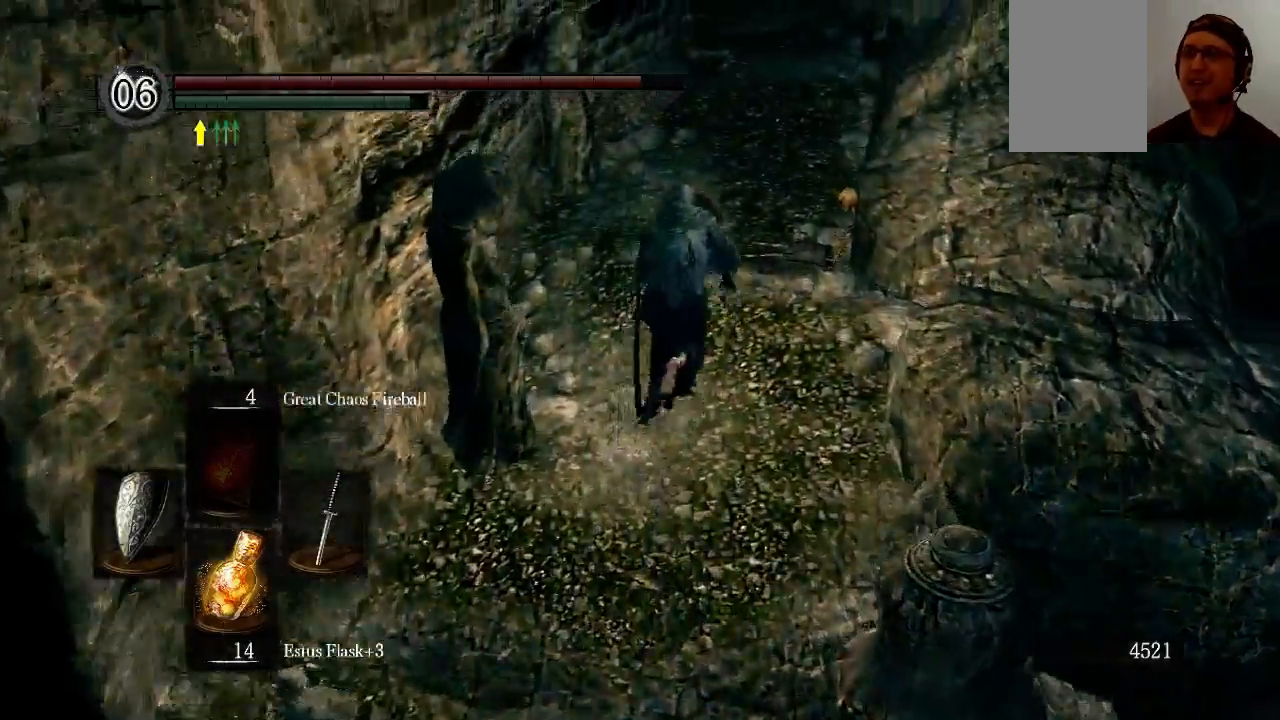
{"buttons": ["B", "L1"], "left_stick": "up", "right_stick": "center", "events": []}
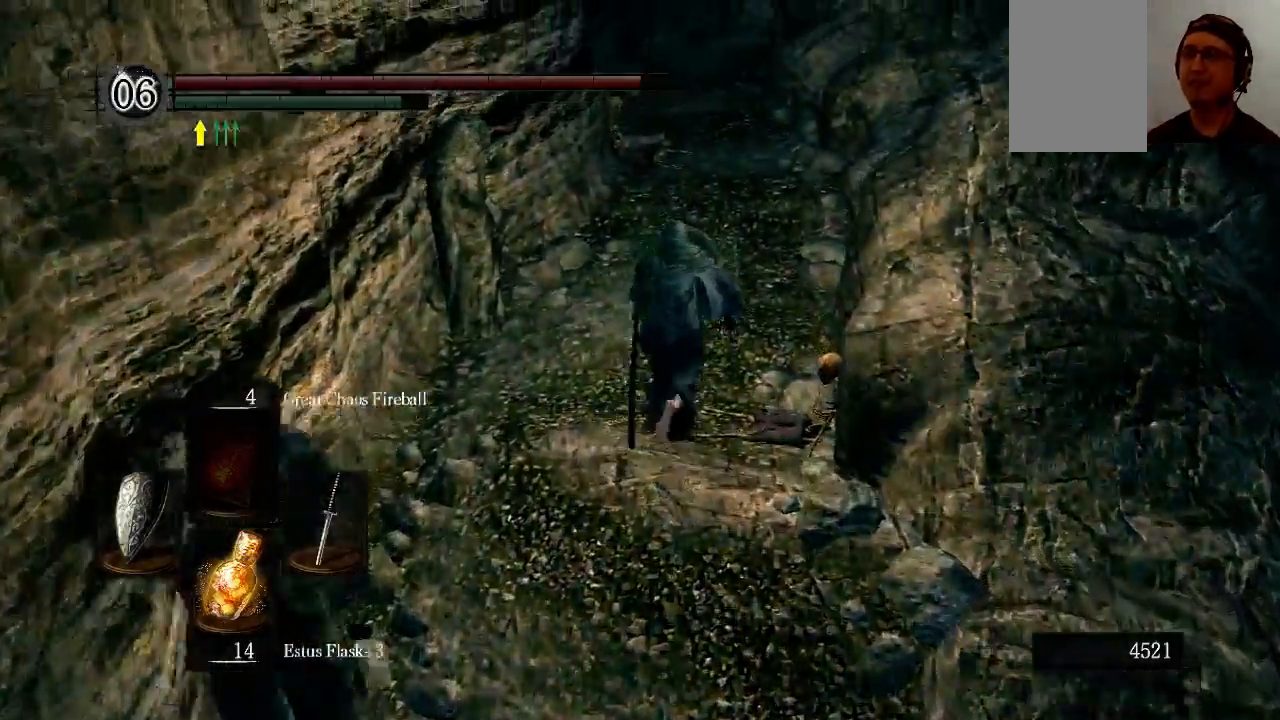
{"buttons": ["B", "L1"], "left_stick": "up", "right_stick": "center", "events": []}
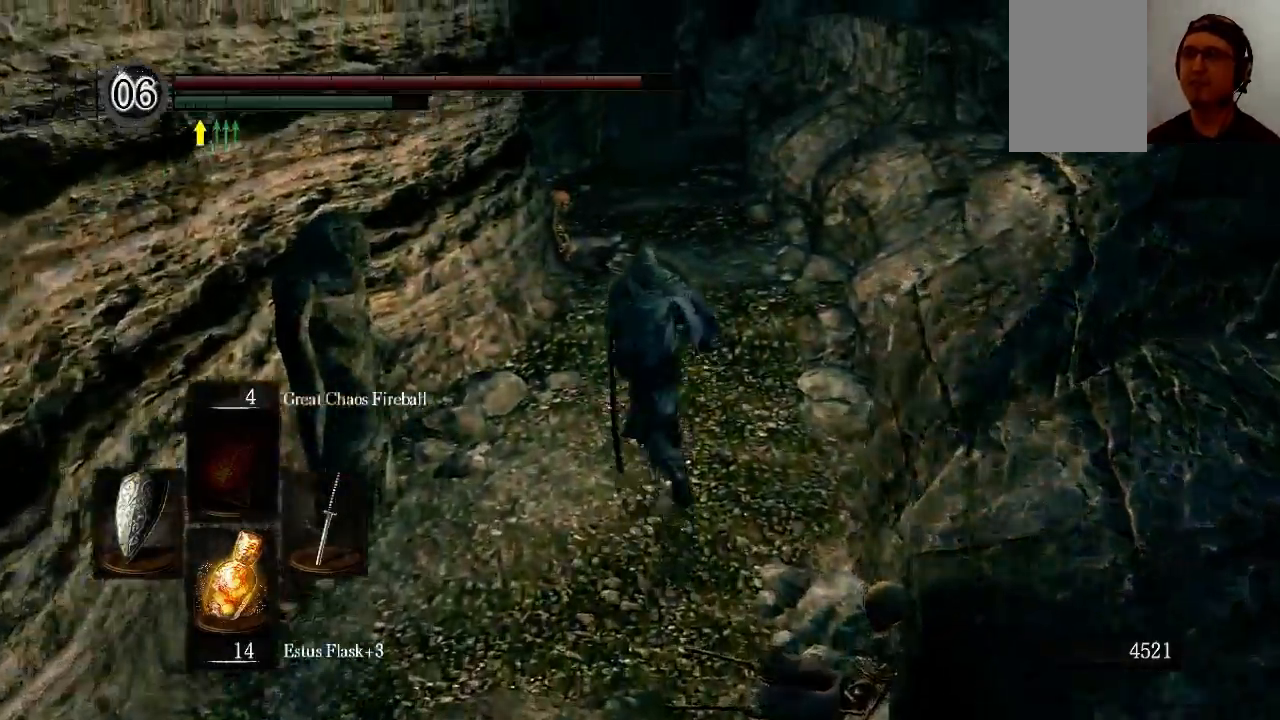
{"buttons": ["B", "L1"], "left_stick": "up", "right_stick": "center", "events": []}
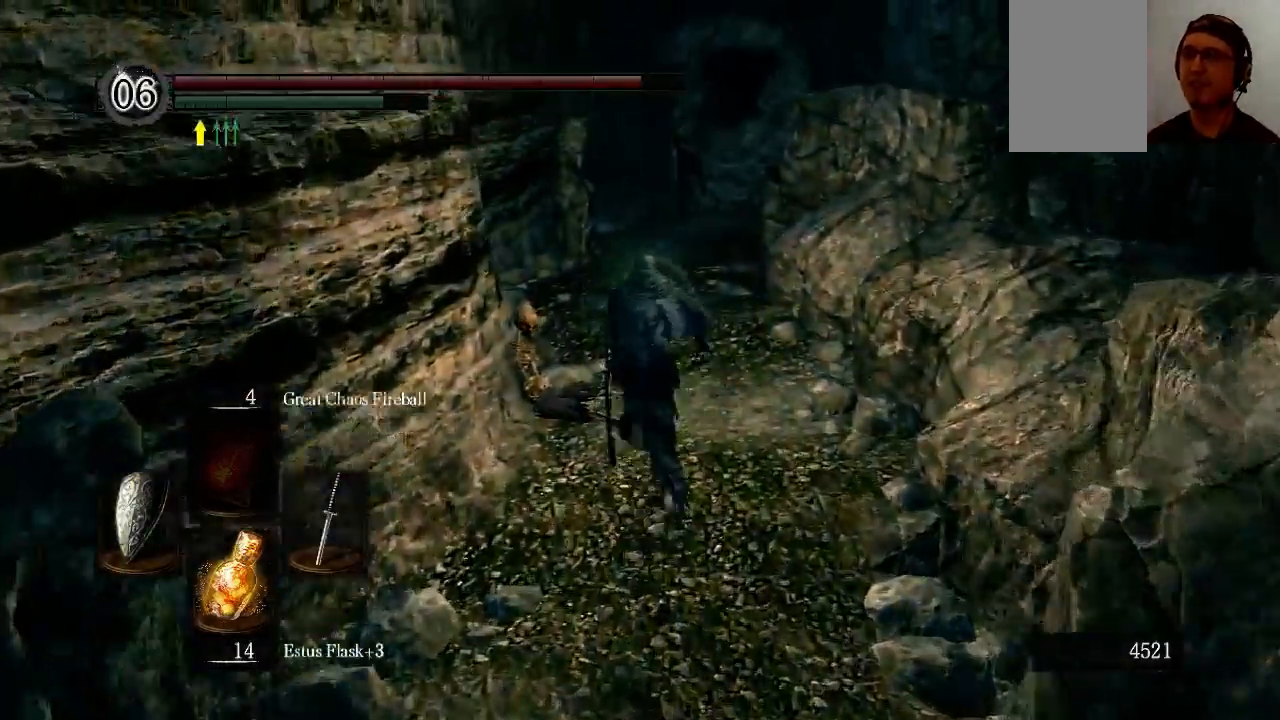
{"buttons": ["B", "L1"], "left_stick": "up", "right_stick": "center", "events": []}
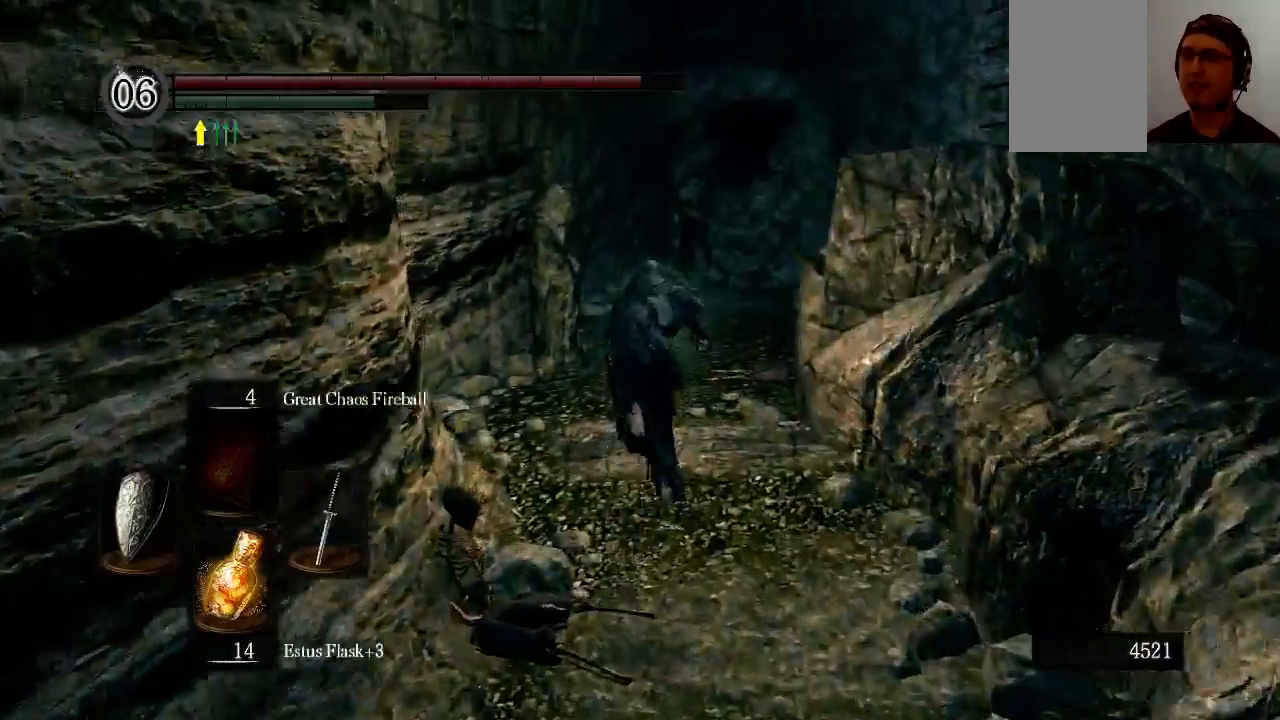
{"buttons": ["B", "L1"], "left_stick": "up", "right_stick": "center", "events": [[233, "right_stick", "right"], [500, "right_stick", "center"]]}
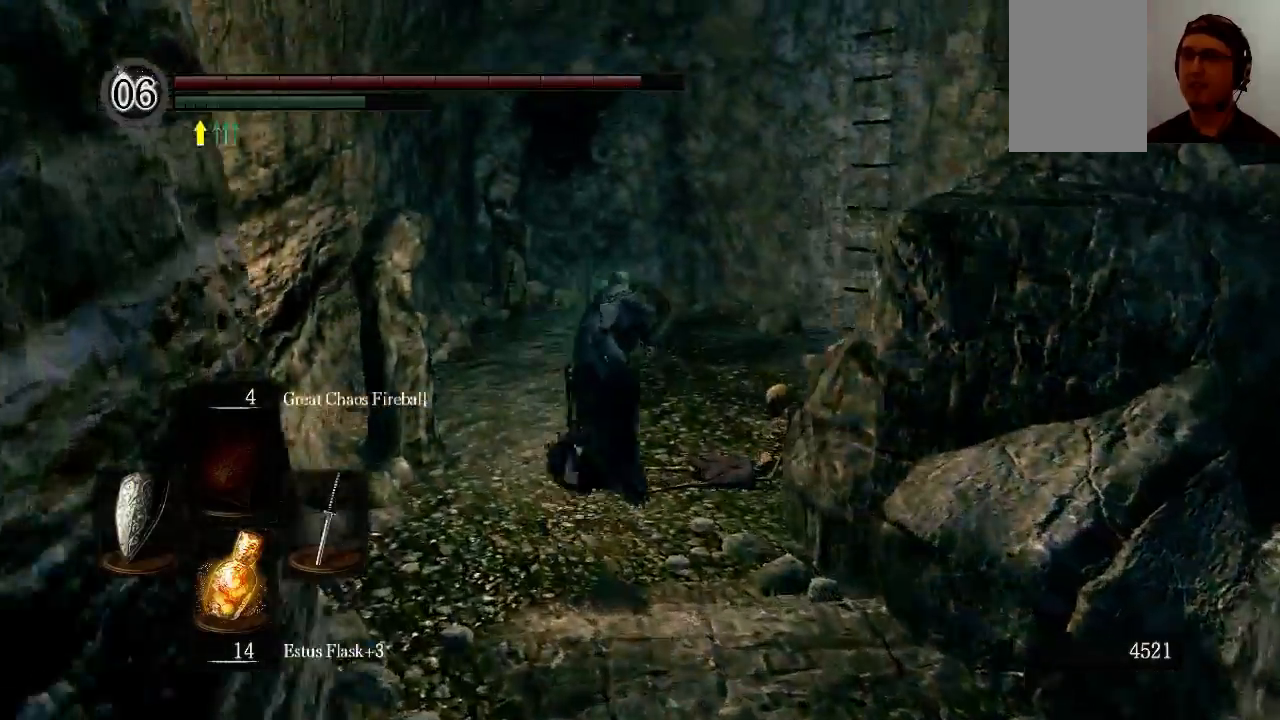
{"buttons": ["B", "L1"], "left_stick": "up", "right_stick": "center", "events": []}
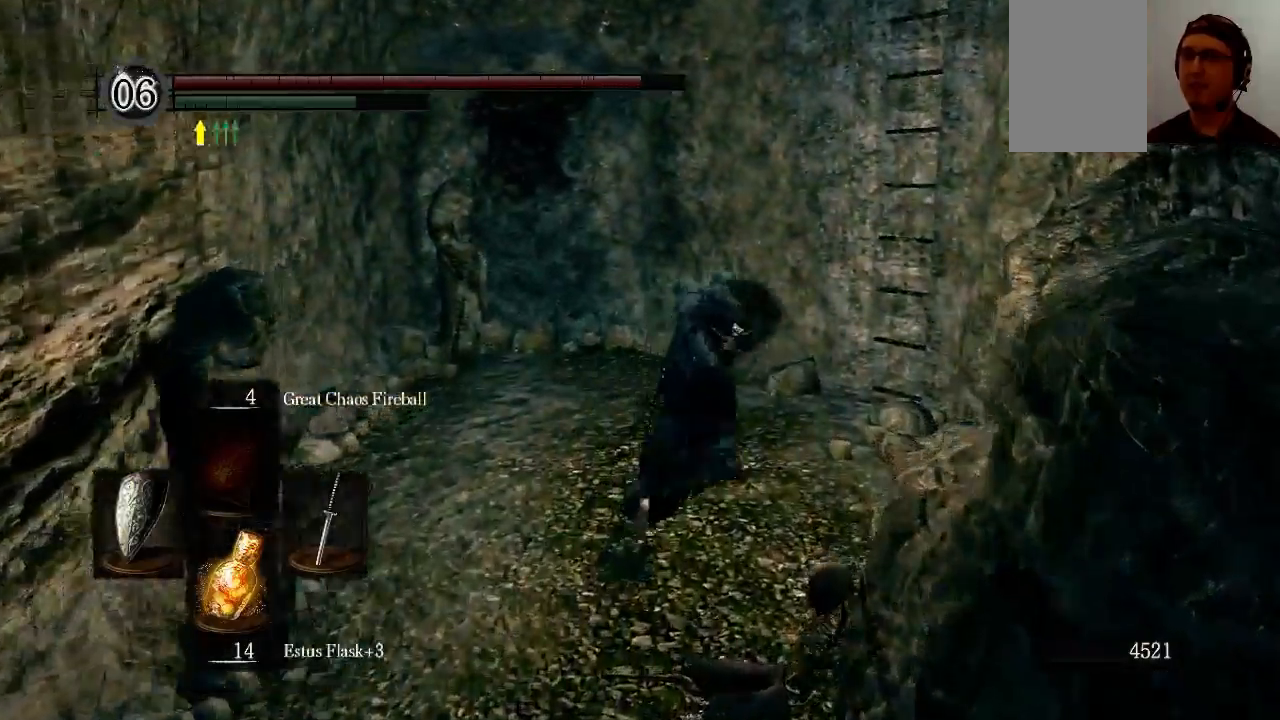
{"buttons": [], "left_stick": "up", "right_stick": "down", "events": [[100, "L1", "up"], [133, "B", "up"], [233, "left_stick", "up-left"], [467, "left_stick", "up"], [467, "right_stick", "down"]]}
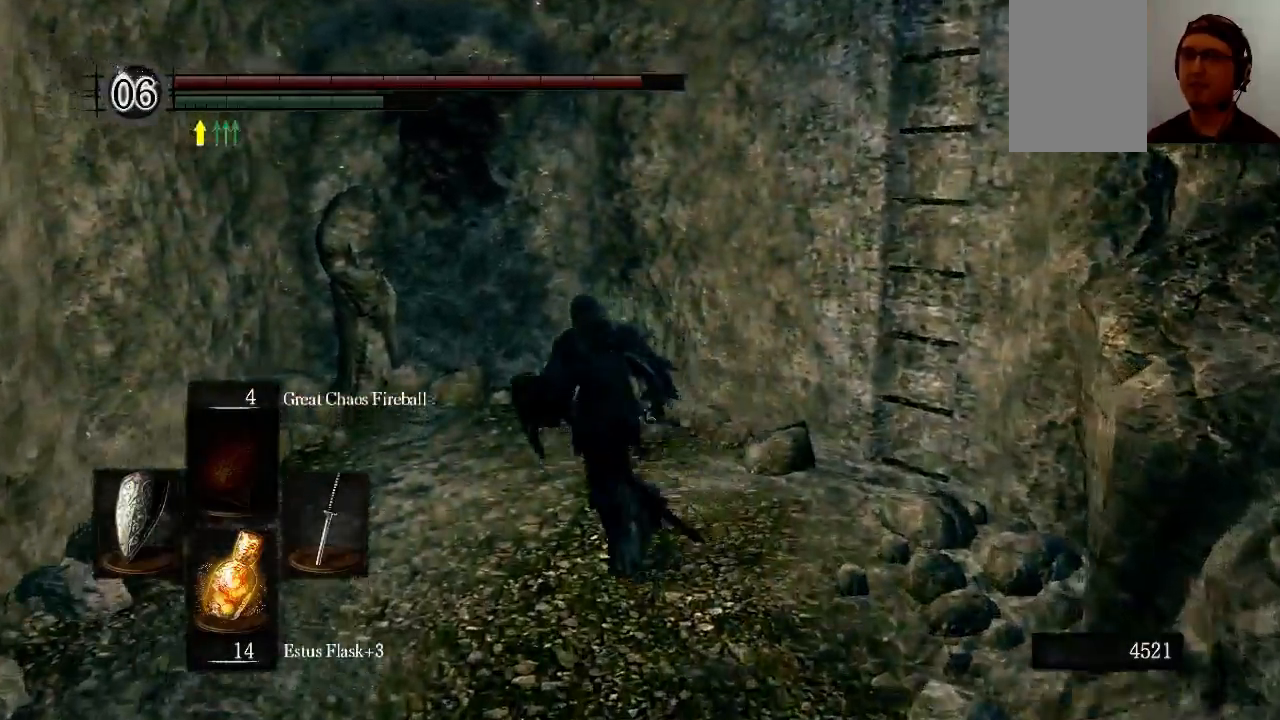
{"buttons": [], "left_stick": "up", "right_stick": "center", "events": [[100, "right_stick", "center"]]}
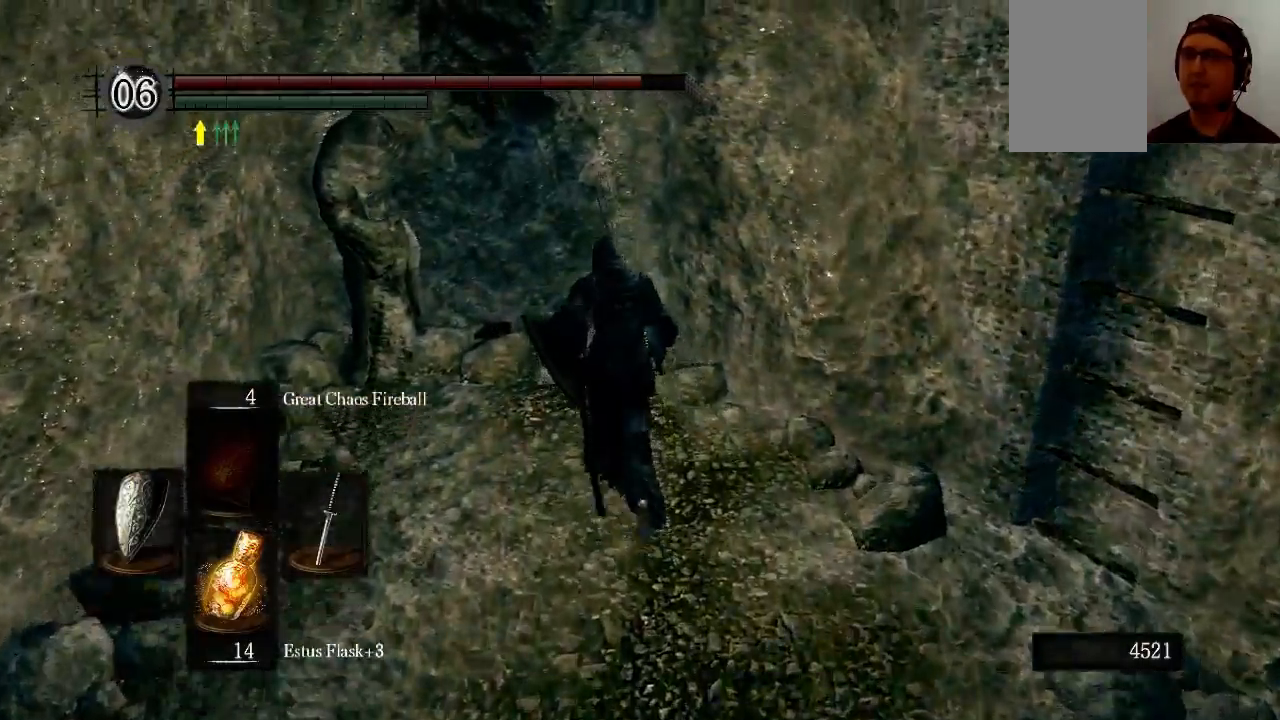
{"buttons": [], "left_stick": "up", "right_stick": "center", "events": [[33, "R1", "down"], [233, "R1", "up"]]}